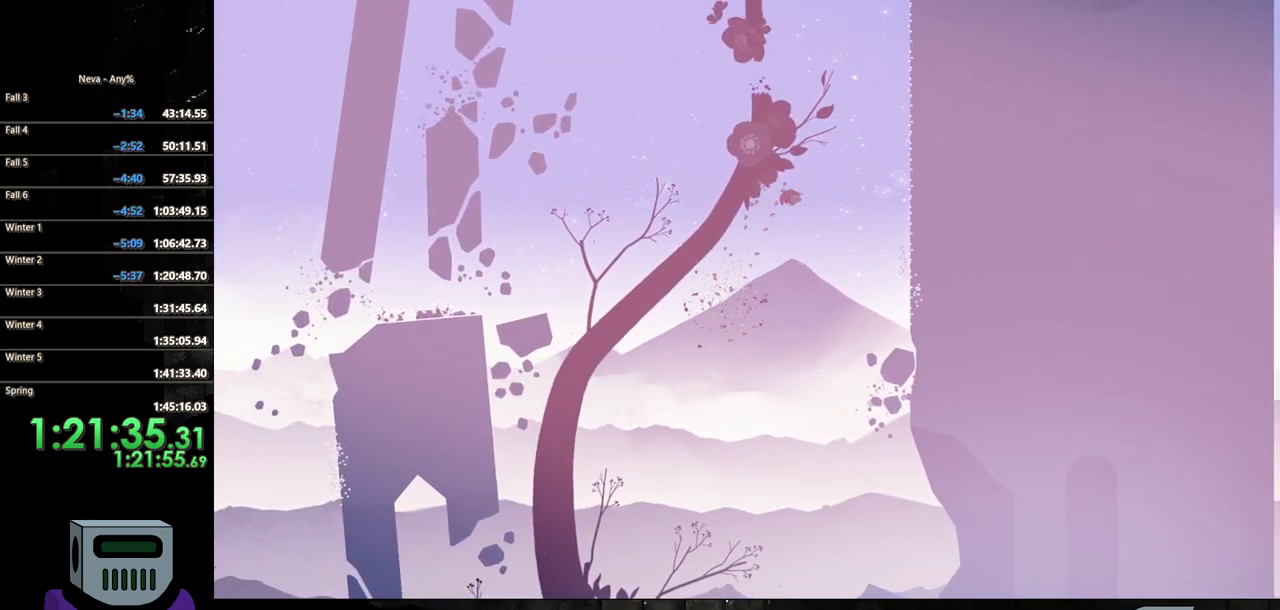
Gameplay with a controller (PlayStation layout); each line is a JSON object with the inputs held at the frame after it. "events" lists button and stick changes between this image and that frame as [ms after this image, input, new state], when the widget could be followed in between. Not read: left_stick right_stick.
{"buttons": ["CROSS", "DPAD_RIGHT"], "events": [[200, "CIRCLE", "up"], [417, "CROSS", "down"]]}
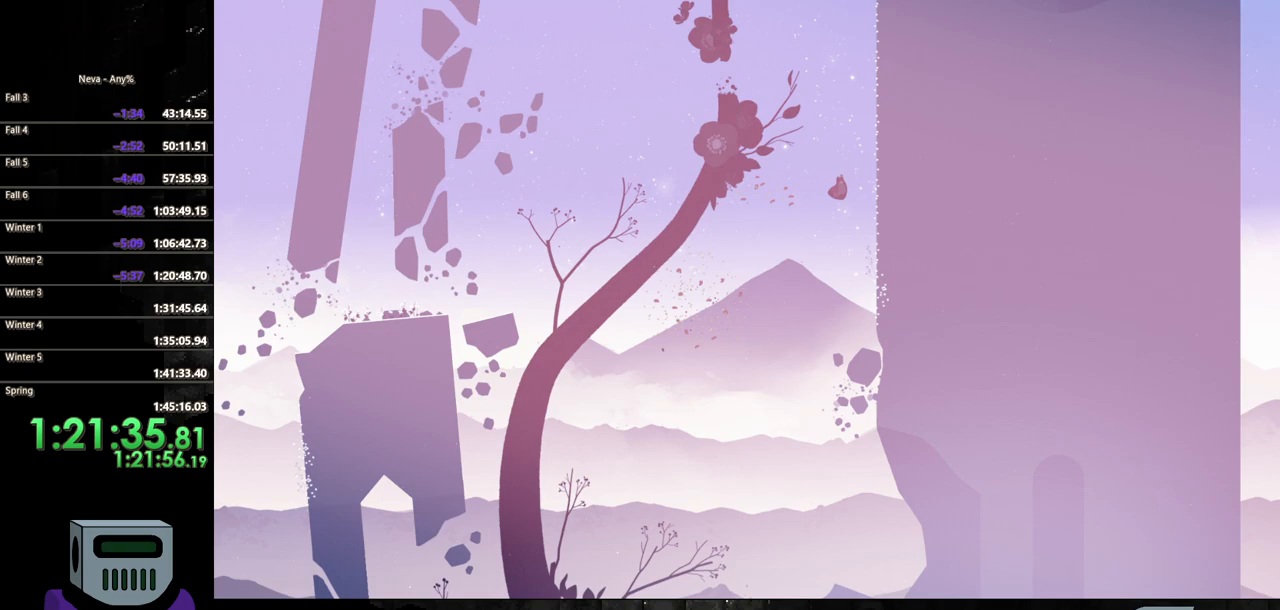
{"buttons": ["DPAD_UP", "DPAD_LEFT"], "events": [[283, "CROSS", "up"], [350, "DPAD_DOWN", "down"], [383, "DPAD_DOWN", "up"], [400, "DPAD_UP", "down"], [417, "DPAD_RIGHT", "up"], [433, "DPAD_LEFT", "down"]]}
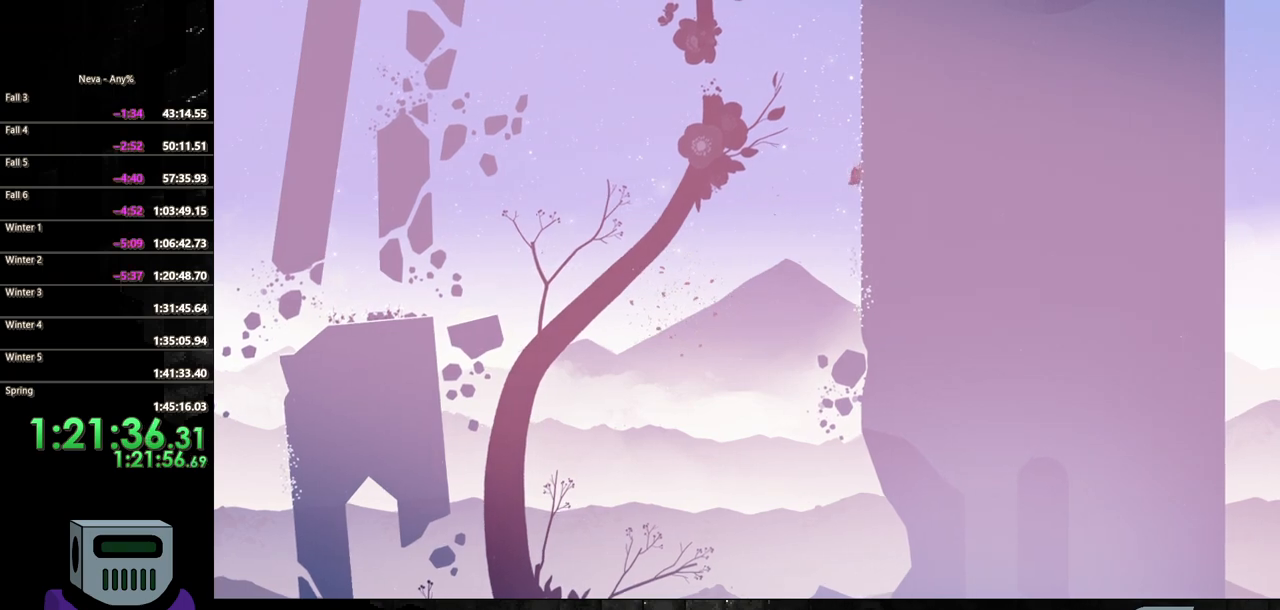
{"buttons": ["DPAD_UP"], "events": [[50, "DPAD_UP", "up"], [133, "DPAD_UP", "down"], [233, "DPAD_LEFT", "up"]]}
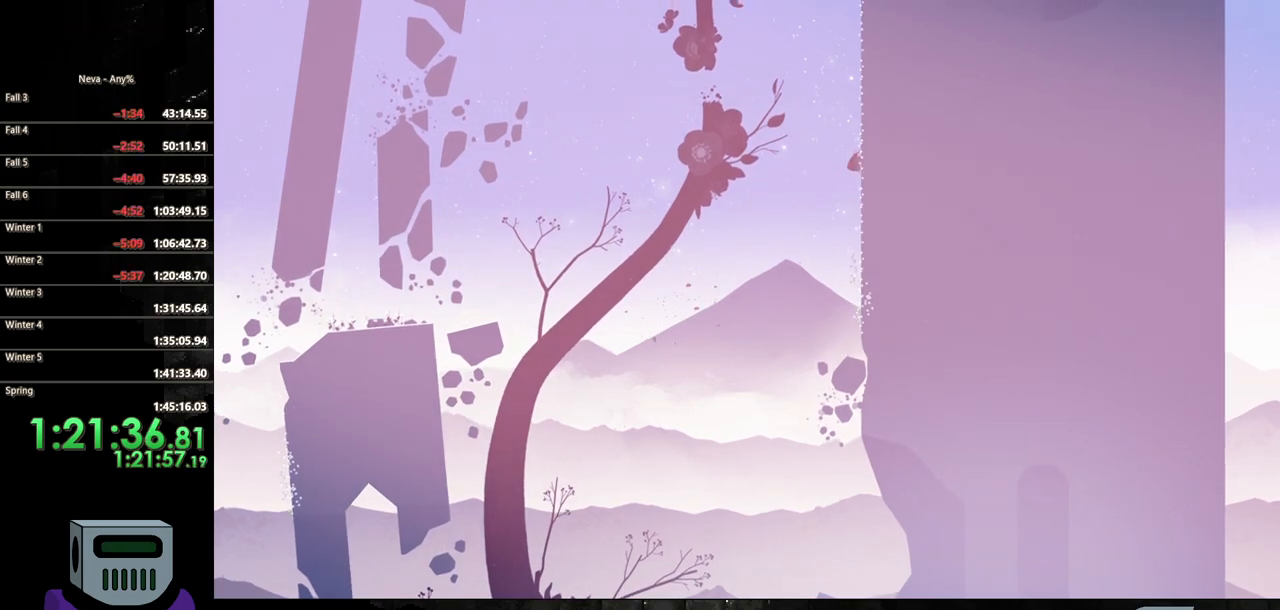
{"buttons": ["CROSS", "DPAD_UP"], "events": [[217, "CROSS", "down"], [383, "CROSS", "up"], [467, "CROSS", "down"]]}
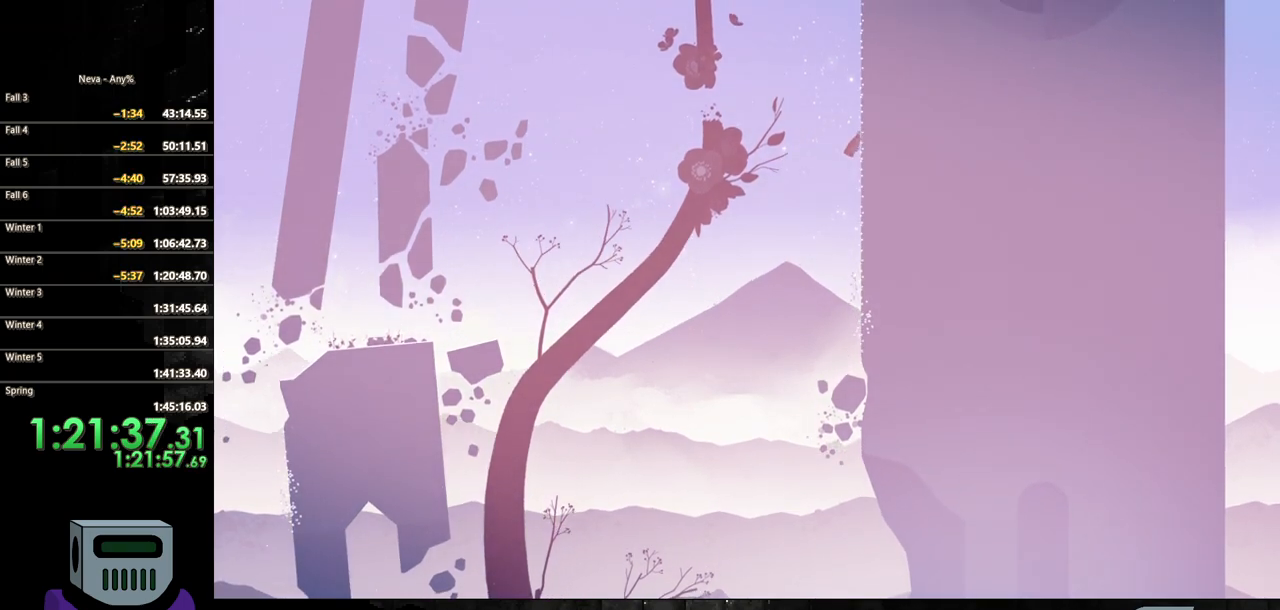
{"buttons": ["DPAD_UP"], "events": [[250, "DPAD_RIGHT", "down"], [267, "DPAD_UP", "up"], [317, "CROSS", "up"], [317, "DPAD_DOWN", "down"], [417, "DPAD_DOWN", "up"], [433, "DPAD_UP", "down"], [467, "DPAD_RIGHT", "up"]]}
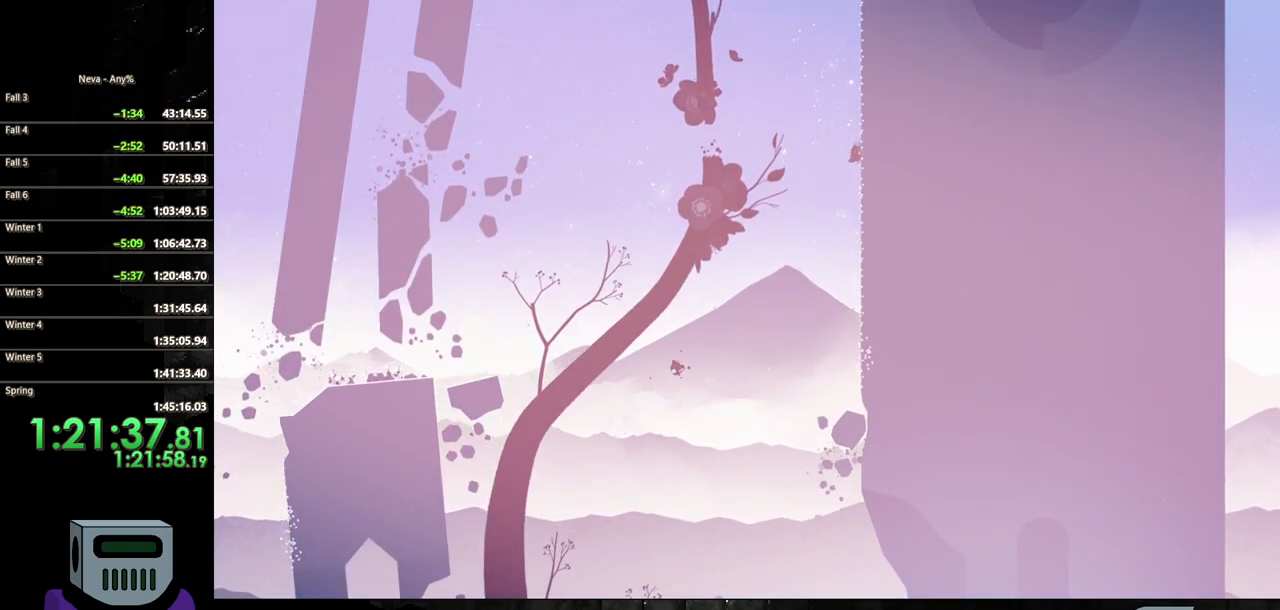
{"buttons": ["CROSS", "DPAD_UP"], "events": [[33, "CROSS", "down"], [233, "CROSS", "up"], [317, "CROSS", "down"]]}
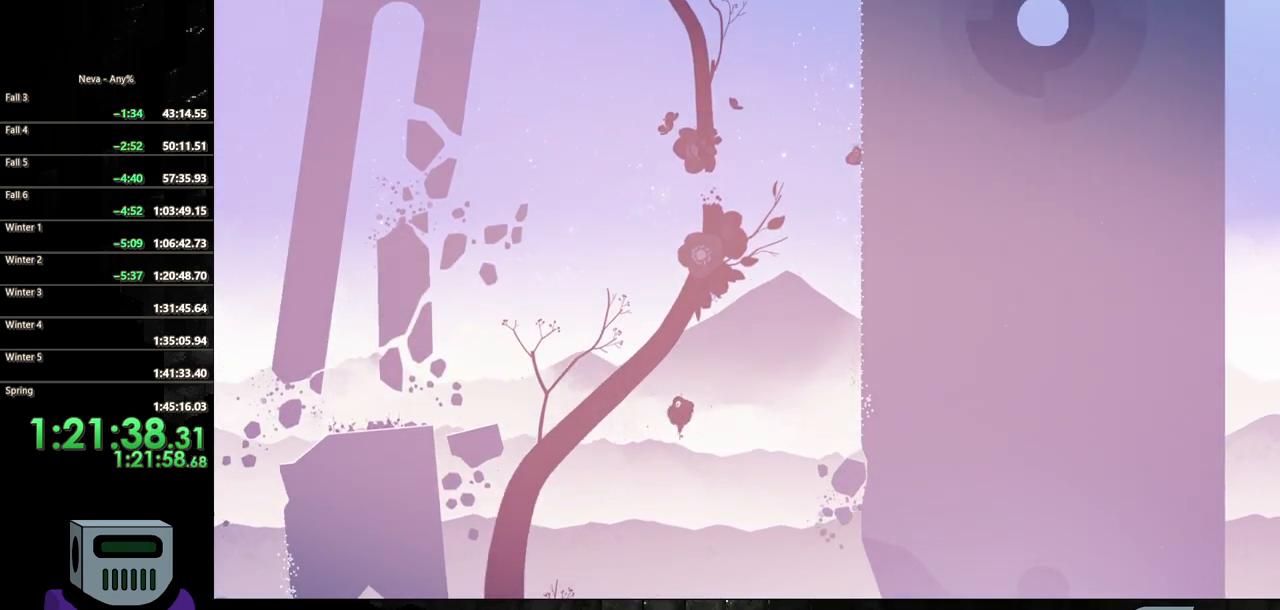
{"buttons": ["CROSS", "DPAD_UP"], "events": [[100, "DPAD_RIGHT", "down"], [133, "DPAD_UP", "up"], [183, "CROSS", "up"], [250, "DPAD_UP", "down"], [283, "DPAD_RIGHT", "up"], [367, "CROSS", "down"]]}
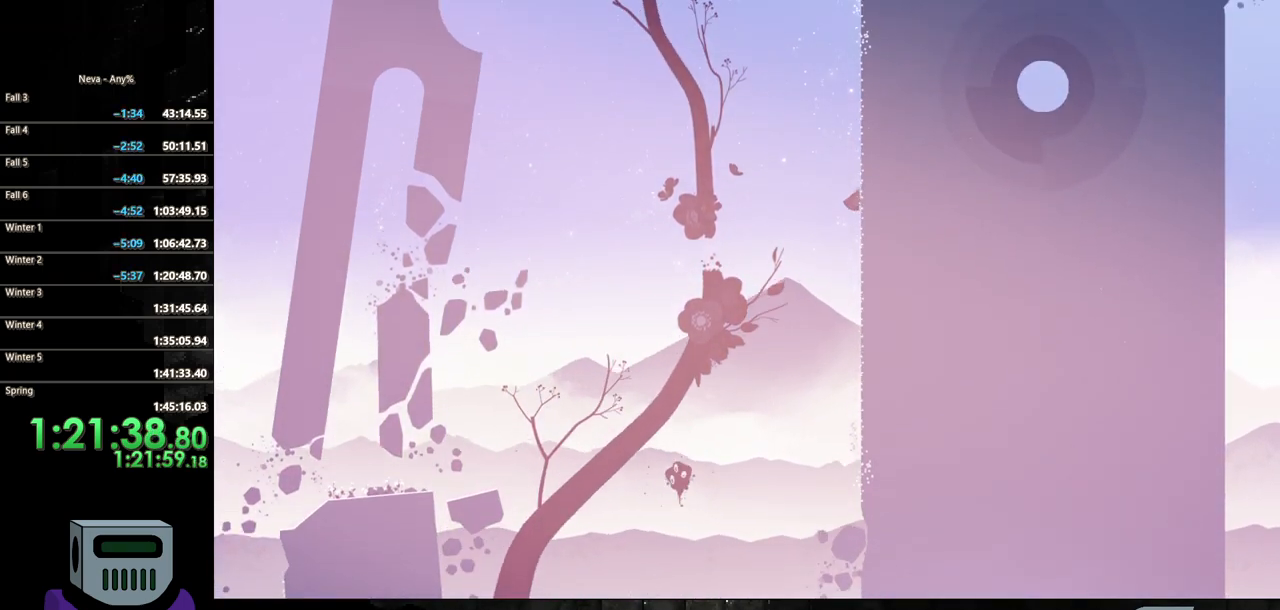
{"buttons": ["DPAD_RIGHT"], "events": [[50, "CROSS", "up"], [150, "CROSS", "down"], [450, "DPAD_RIGHT", "down"], [500, "CROSS", "up"], [500, "DPAD_UP", "up"]]}
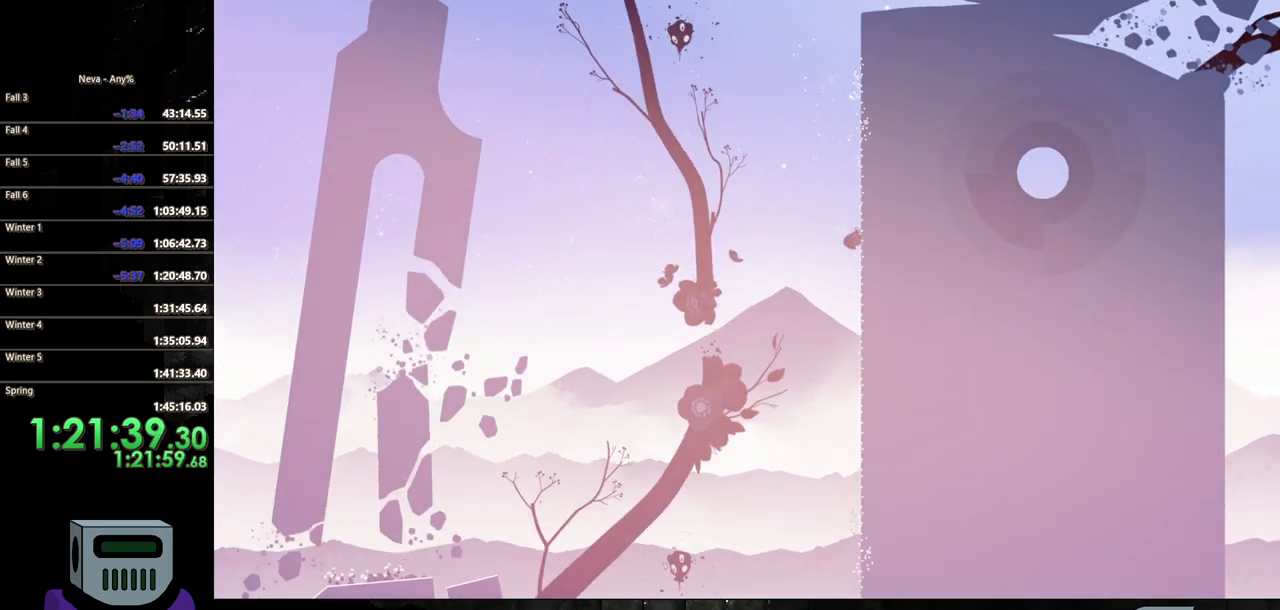
{"buttons": ["CROSS", "DPAD_UP"], "events": [[117, "DPAD_UP", "down"], [150, "DPAD_RIGHT", "up"], [200, "CROSS", "down"], [383, "CROSS", "up"], [483, "CROSS", "down"]]}
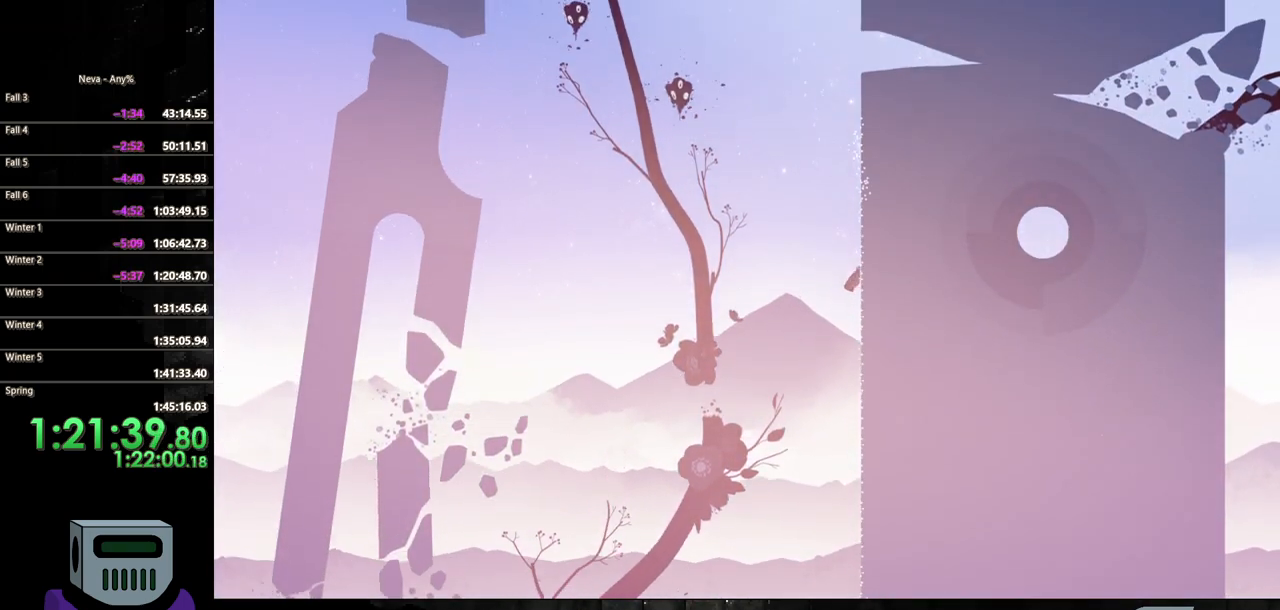
{"buttons": ["DPAD_UP"], "events": [[267, "DPAD_RIGHT", "down"], [350, "CROSS", "up"], [467, "DPAD_RIGHT", "up"]]}